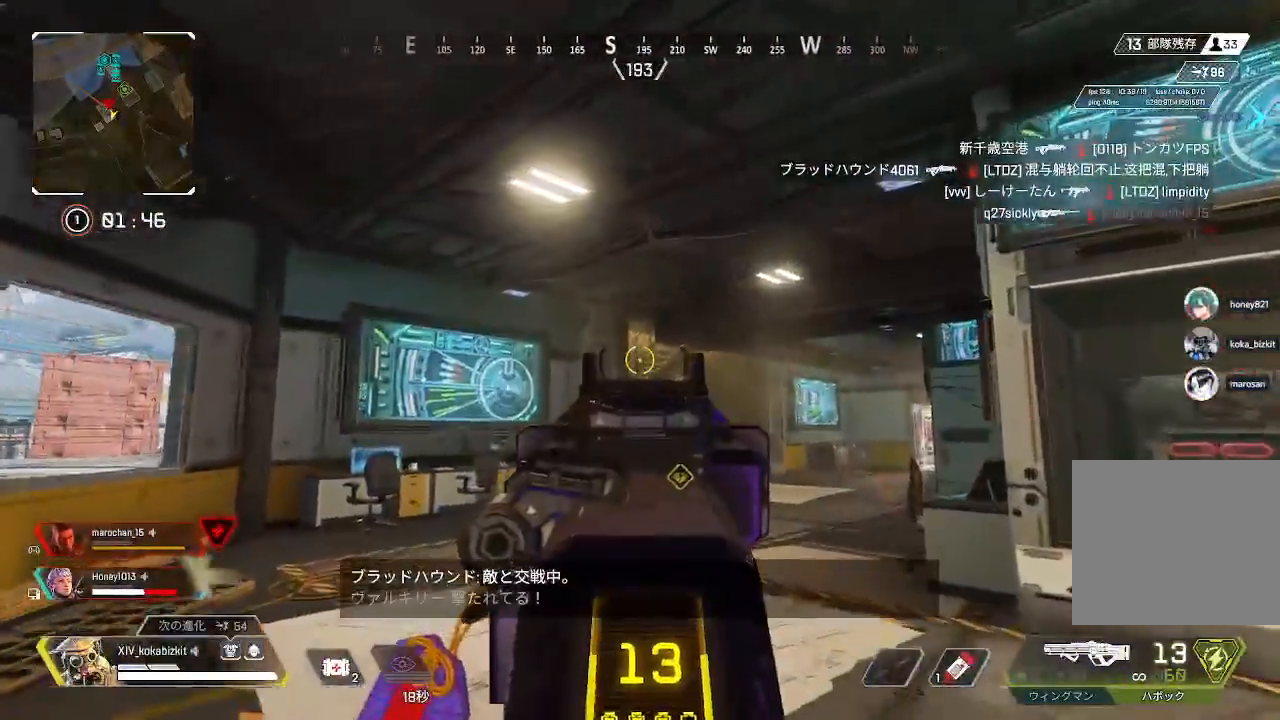
Gameplay with a controller (PlayStation layout); each line is a JSON object with the inputs held at the frame after it. "events" lists button and stick changes between this image and that frame as [ms after this image, input, new state], when the widget could be followed in between. Not read: L3 R3 SELECT.
{"buttons": ["L2", "R1"], "left_stick": "up-right", "right_stick": "down-left"}
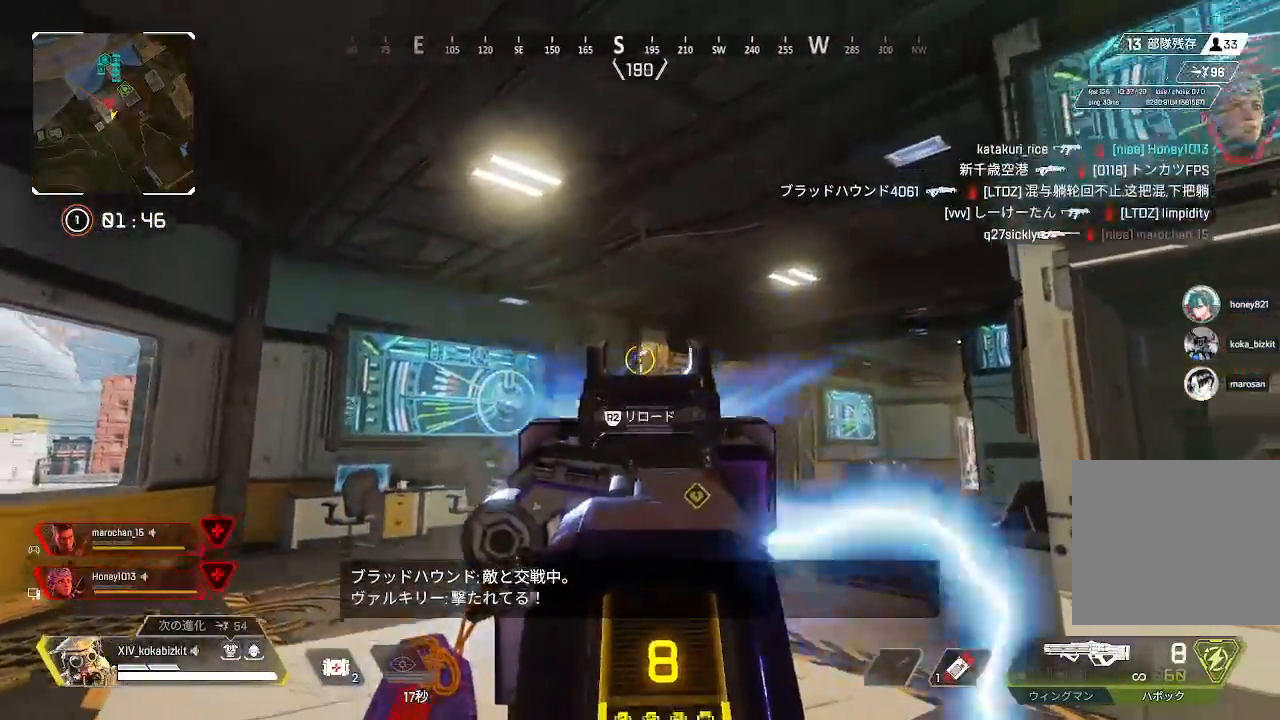
{"buttons": ["L2"], "left_stick": "up-right", "right_stick": "center", "events": [[100, "right_stick", "down"], [183, "R1", "up"], [350, "right_stick", "center"]]}
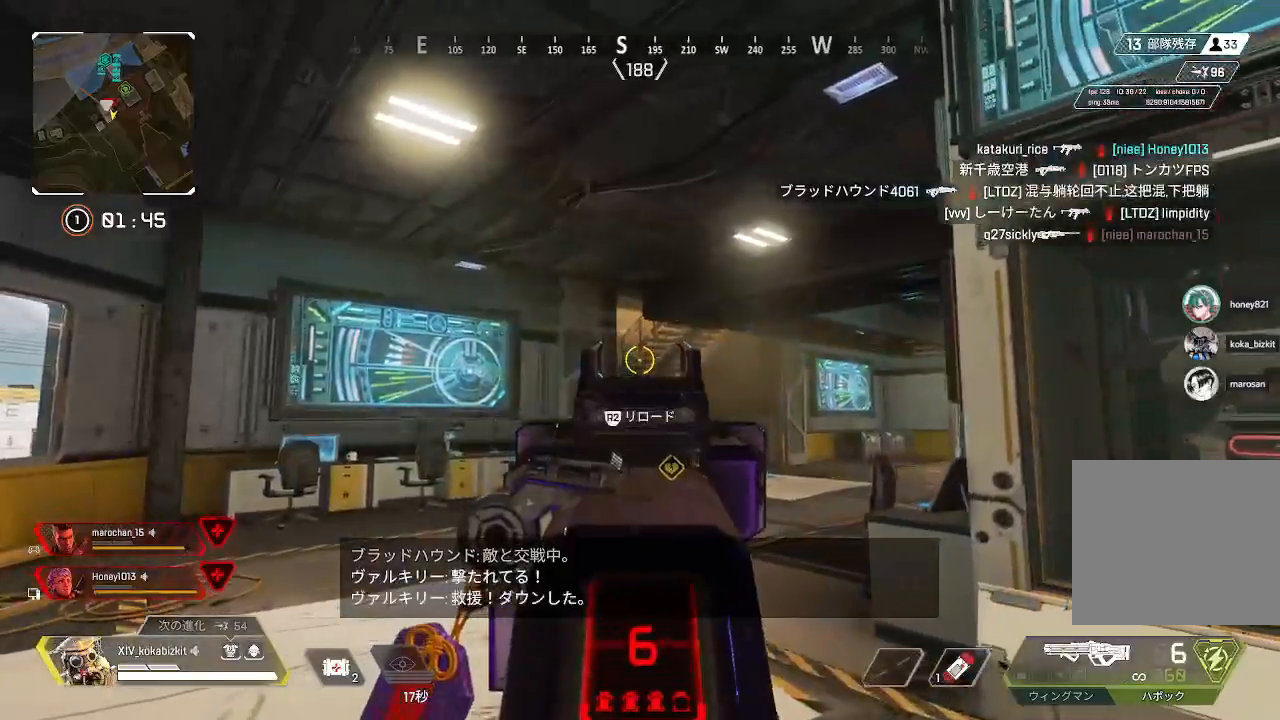
{"buttons": ["R1"], "left_stick": "up-right", "right_stick": "center", "events": [[17, "right_stick", "left"], [317, "R1", "down"], [383, "right_stick", "down"], [467, "L2", "up"], [500, "right_stick", "center"]]}
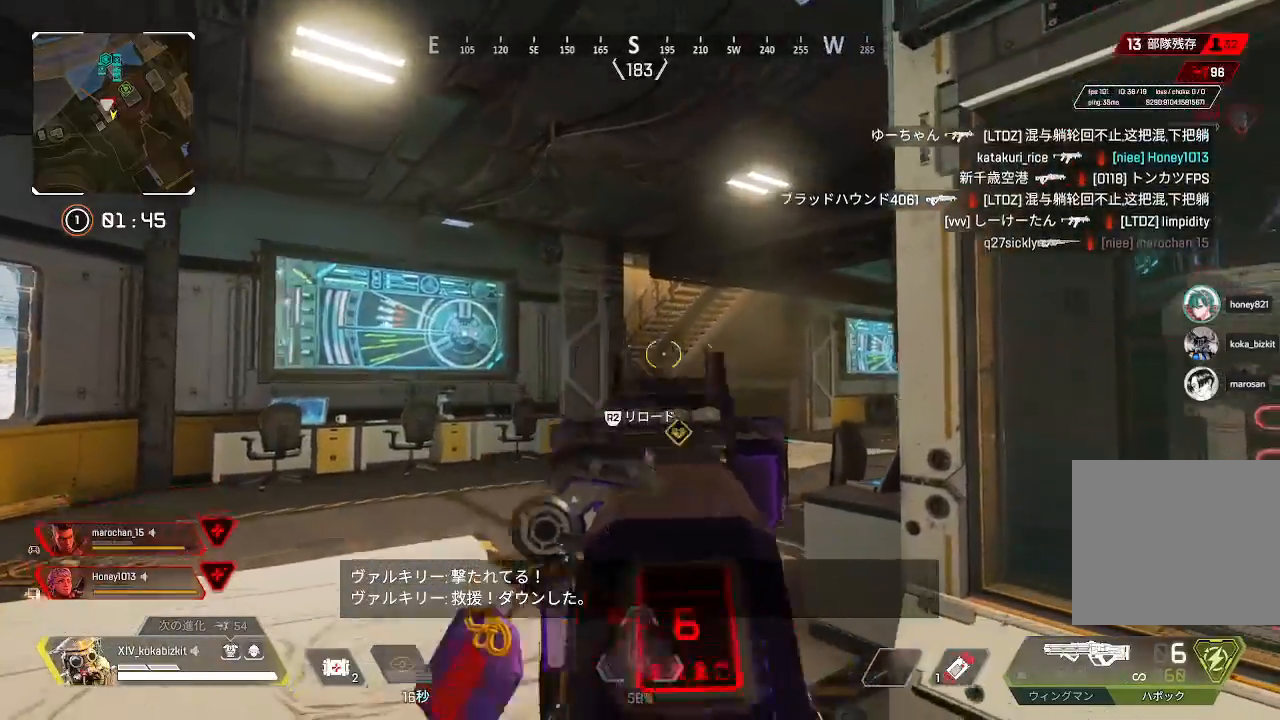
{"buttons": [], "left_stick": "up", "right_stick": "center", "events": [[17, "R1", "up"], [133, "left_stick", "up"], [267, "TRIANGLE", "down"], [333, "TRIANGLE", "up"]]}
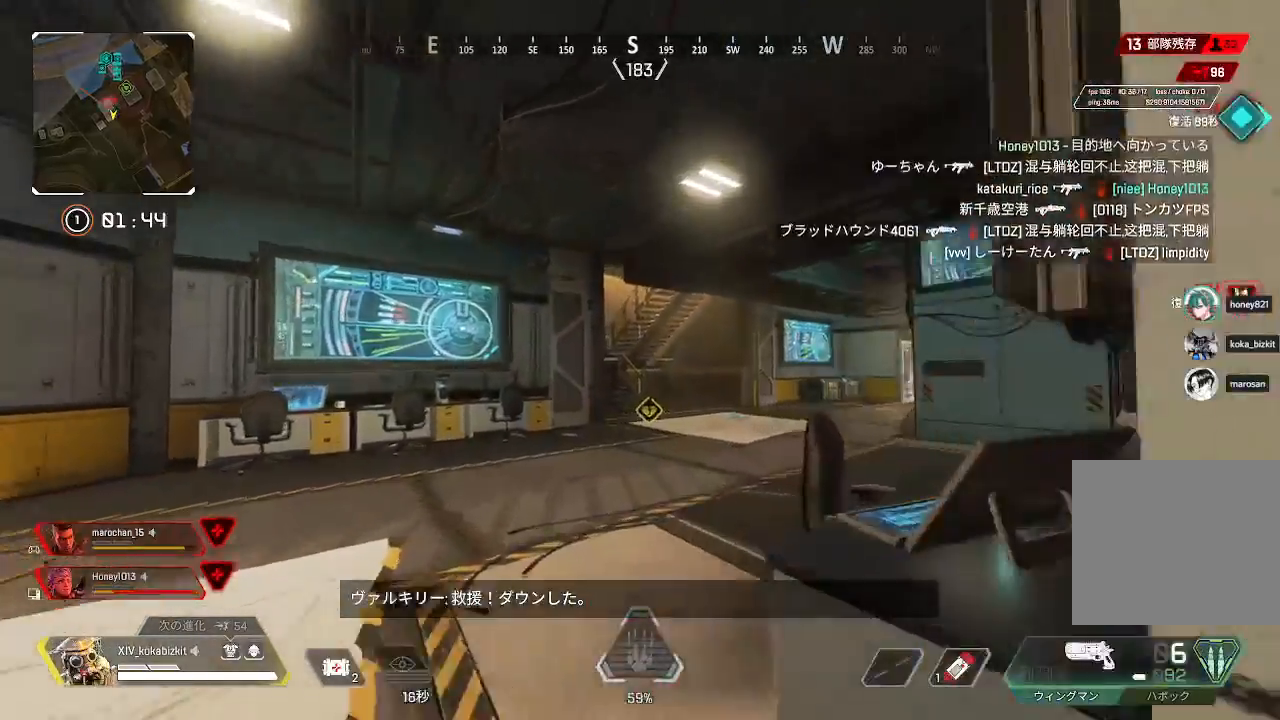
{"buttons": [], "left_stick": "up", "right_stick": "center", "events": []}
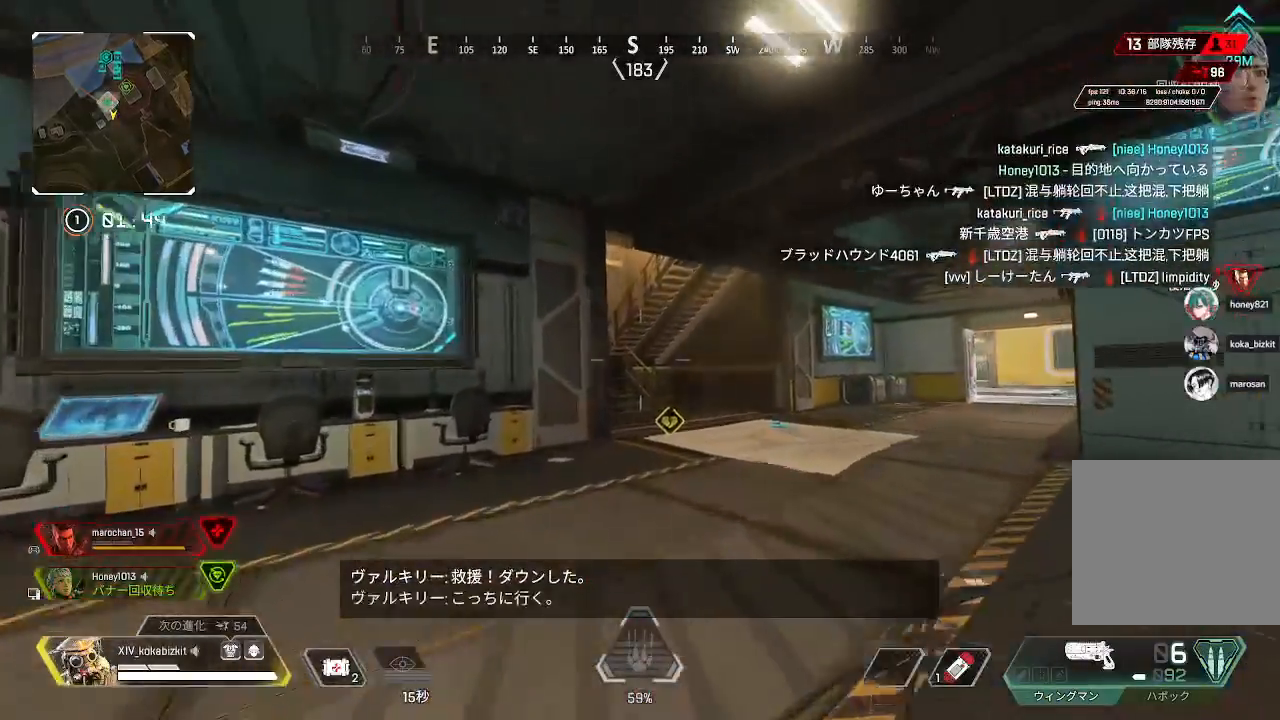
{"buttons": ["L1"], "left_stick": "up-right", "right_stick": "left", "events": [[133, "L1", "down"], [150, "right_stick", "left"], [300, "left_stick", "up-right"]]}
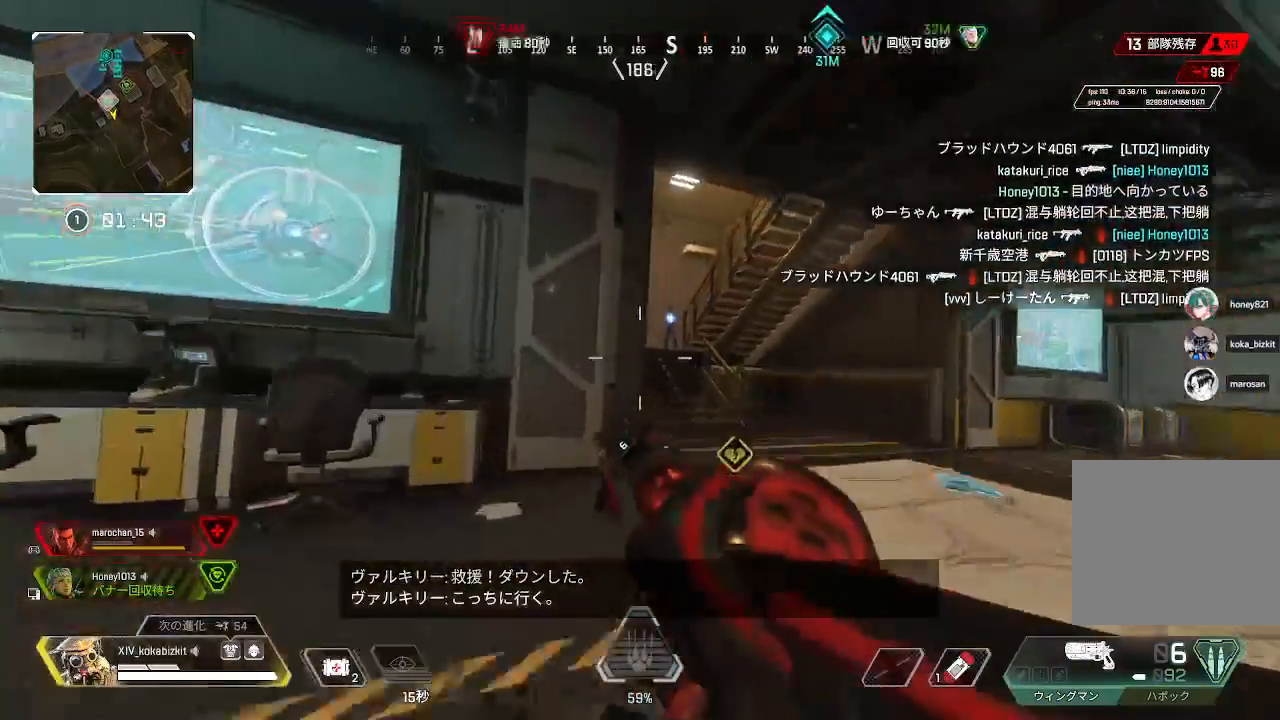
{"buttons": ["L2", "R1"], "left_stick": "up-left", "right_stick": "left", "events": [[83, "left_stick", "right"], [117, "right_stick", "center"], [217, "L1", "up"], [300, "L2", "down"], [417, "R1", "down"], [417, "right_stick", "up"], [433, "left_stick", "up-left"], [483, "right_stick", "left"]]}
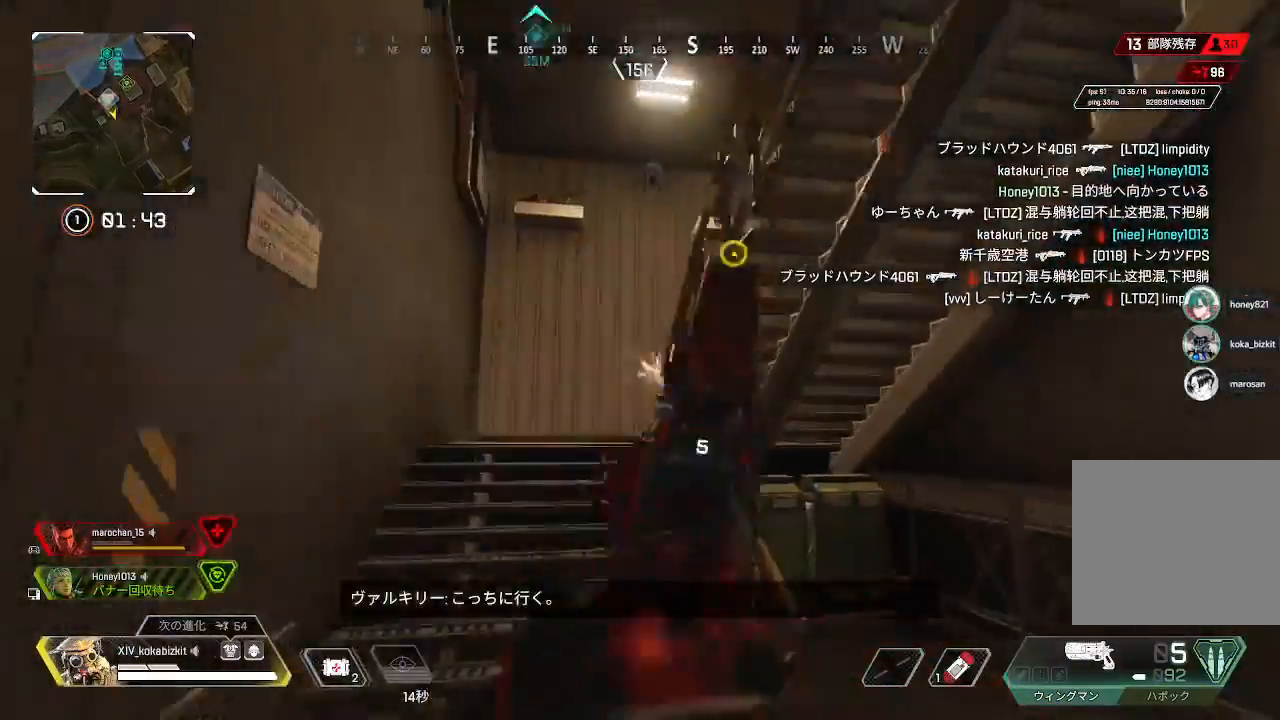
{"buttons": ["L2"], "left_stick": "left", "right_stick": "down-right", "events": [[33, "L2", "up"], [33, "R1", "up"], [50, "left_stick", "right"], [83, "right_stick", "up"], [150, "right_stick", "right"], [233, "right_stick", "up-left"], [317, "L2", "down"], [333, "left_stick", "left"], [367, "right_stick", "center"], [467, "right_stick", "down-right"]]}
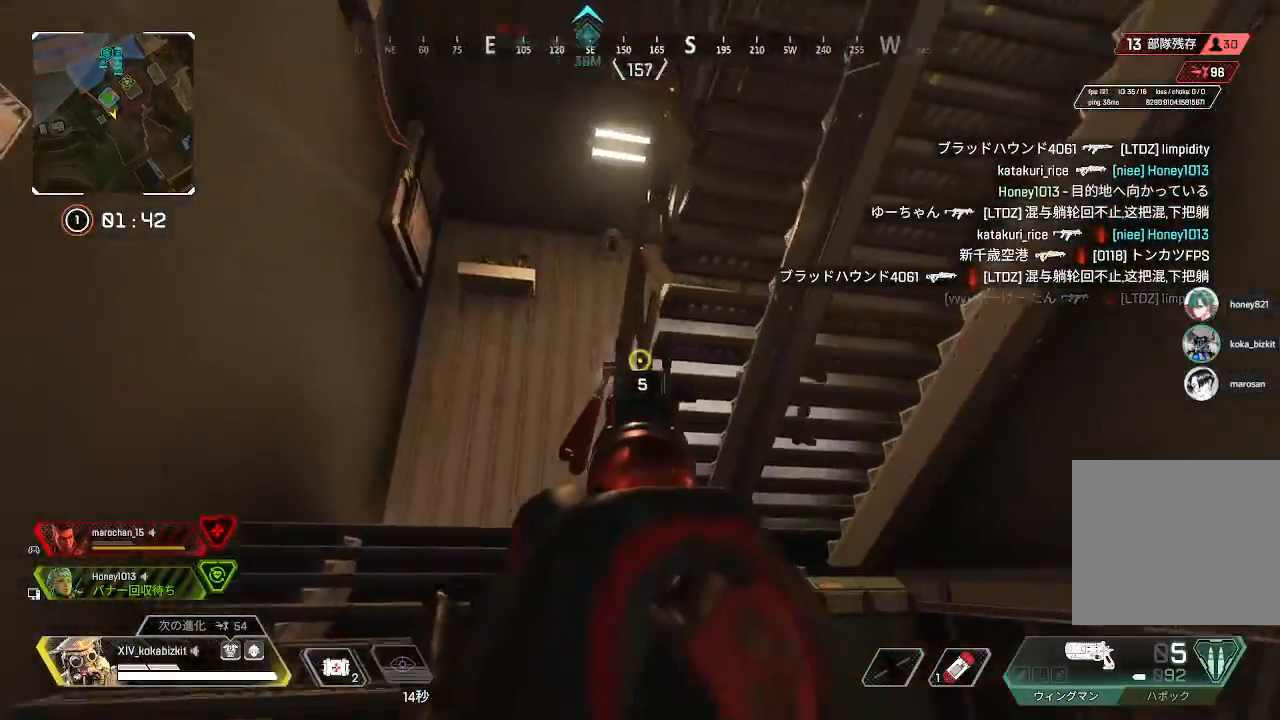
{"buttons": [], "left_stick": "up-left", "right_stick": "up-right", "events": [[233, "left_stick", "up-left"], [283, "right_stick", "up-right"], [300, "L2", "up"]]}
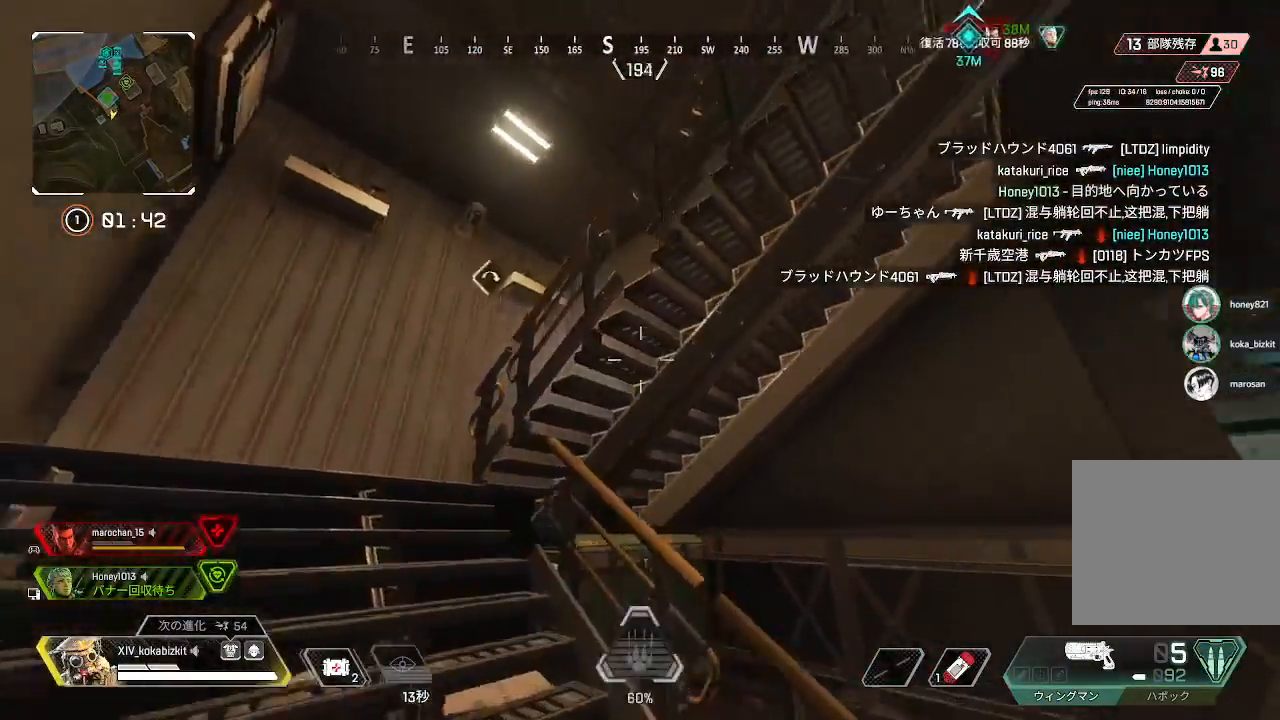
{"buttons": [], "left_stick": "down-left", "right_stick": "right", "events": [[17, "left_stick", "left"], [250, "right_stick", "right"], [300, "left_stick", "down-left"]]}
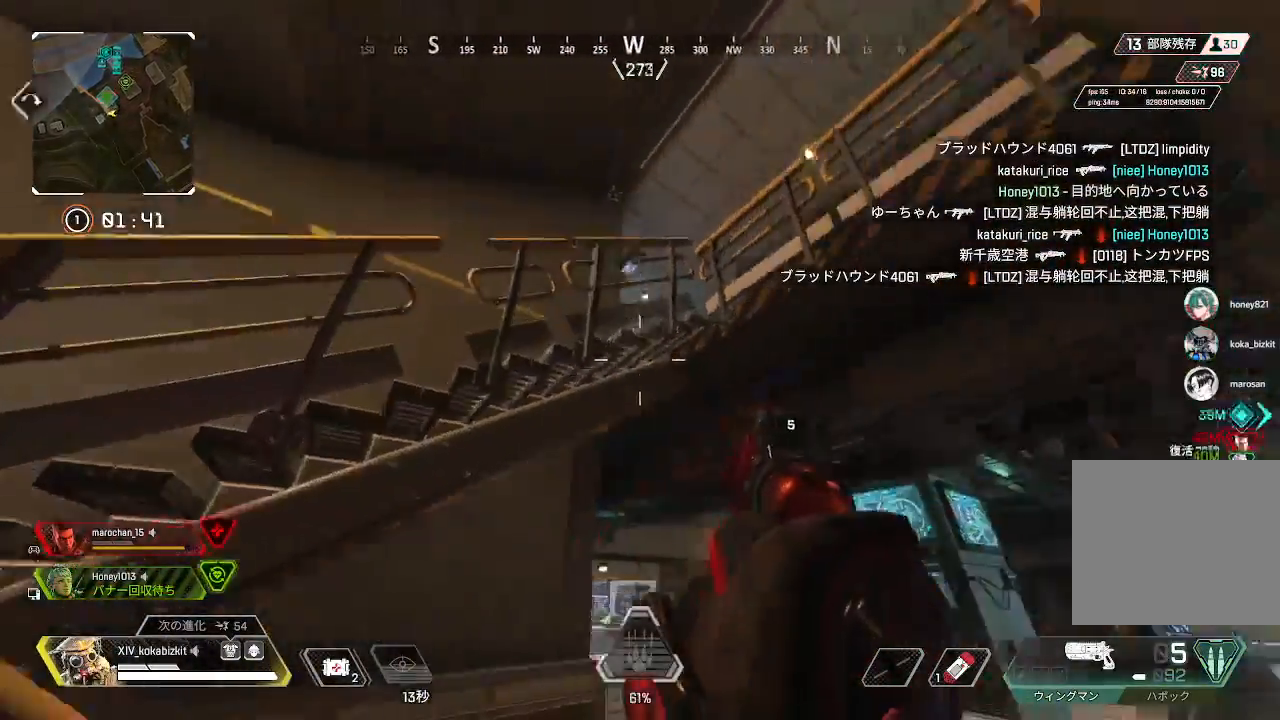
{"buttons": [], "left_stick": "down-left", "right_stick": "up-left", "events": [[183, "right_stick", "down-right"], [367, "right_stick", "center"], [483, "right_stick", "up-left"]]}
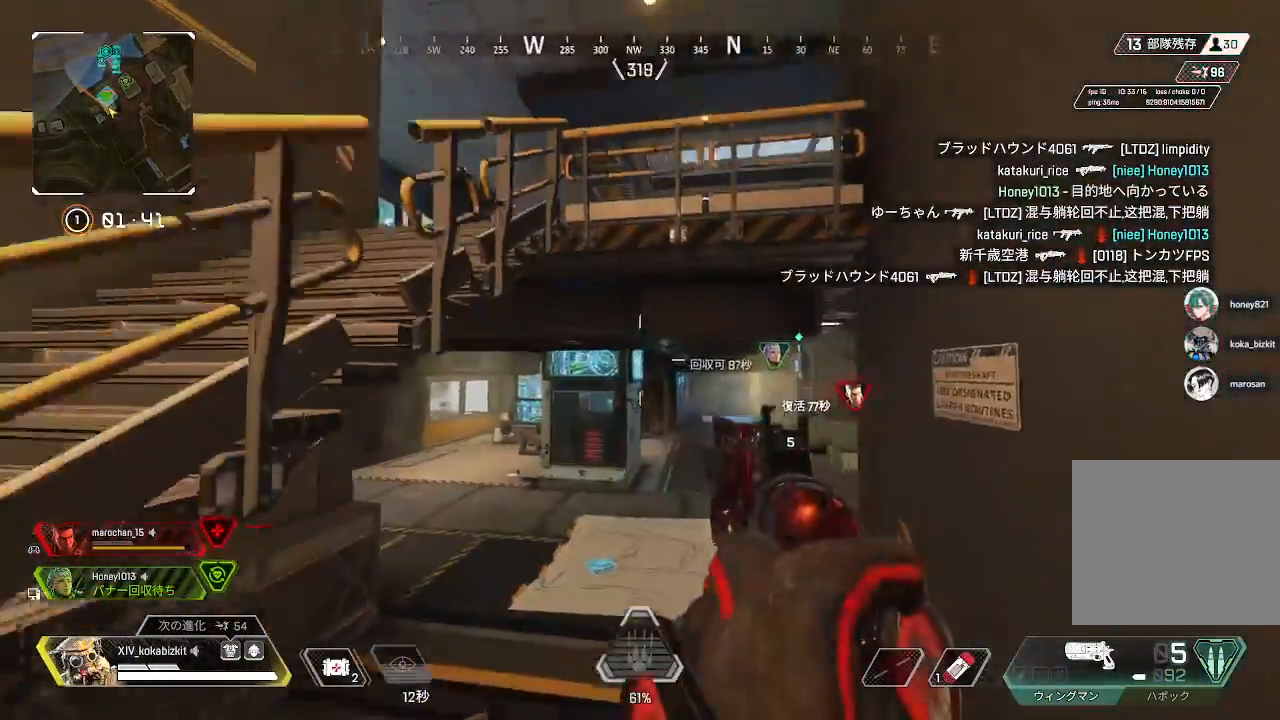
{"buttons": ["L2"], "left_stick": "left", "right_stick": "center", "events": [[150, "right_stick", "center"], [317, "right_stick", "down-right"], [367, "left_stick", "left"], [433, "L2", "down"], [433, "right_stick", "center"]]}
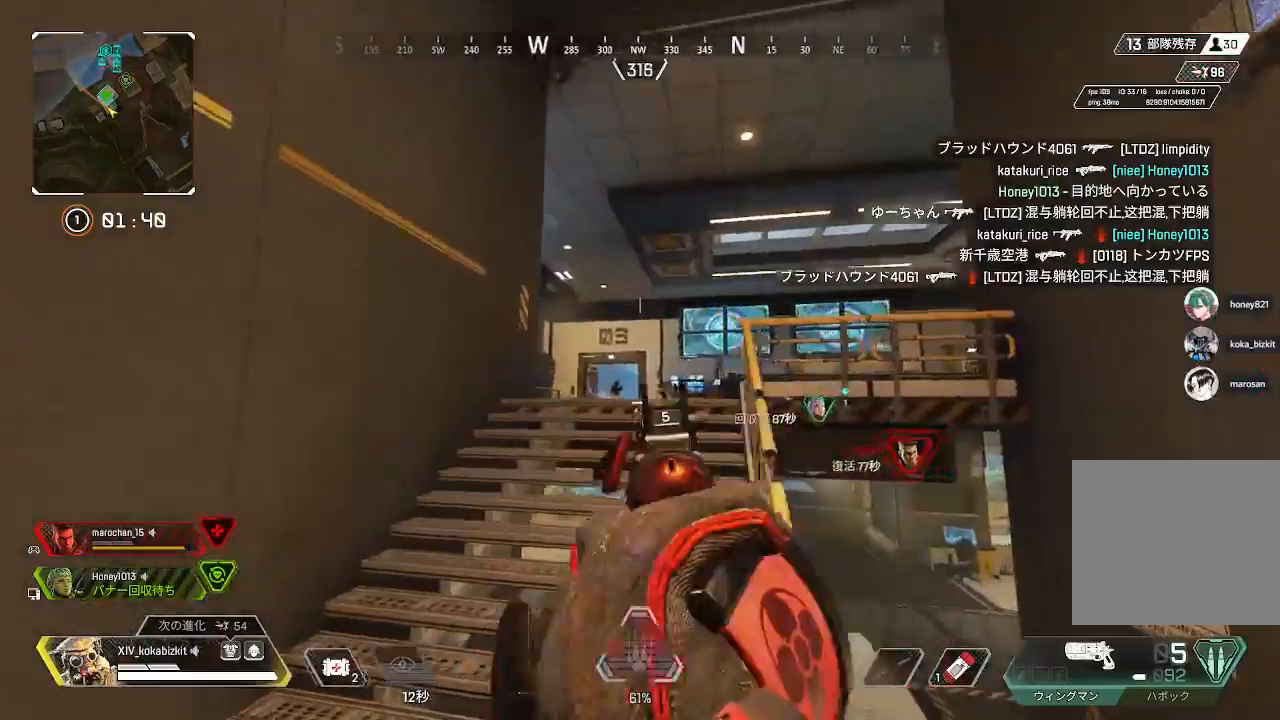
{"buttons": ["L2"], "left_stick": "up", "right_stick": "up-left", "events": [[33, "left_stick", "up"], [50, "right_stick", "down-right"], [117, "left_stick", "center"], [233, "left_stick", "up"], [233, "right_stick", "center"], [283, "right_stick", "up-left"]]}
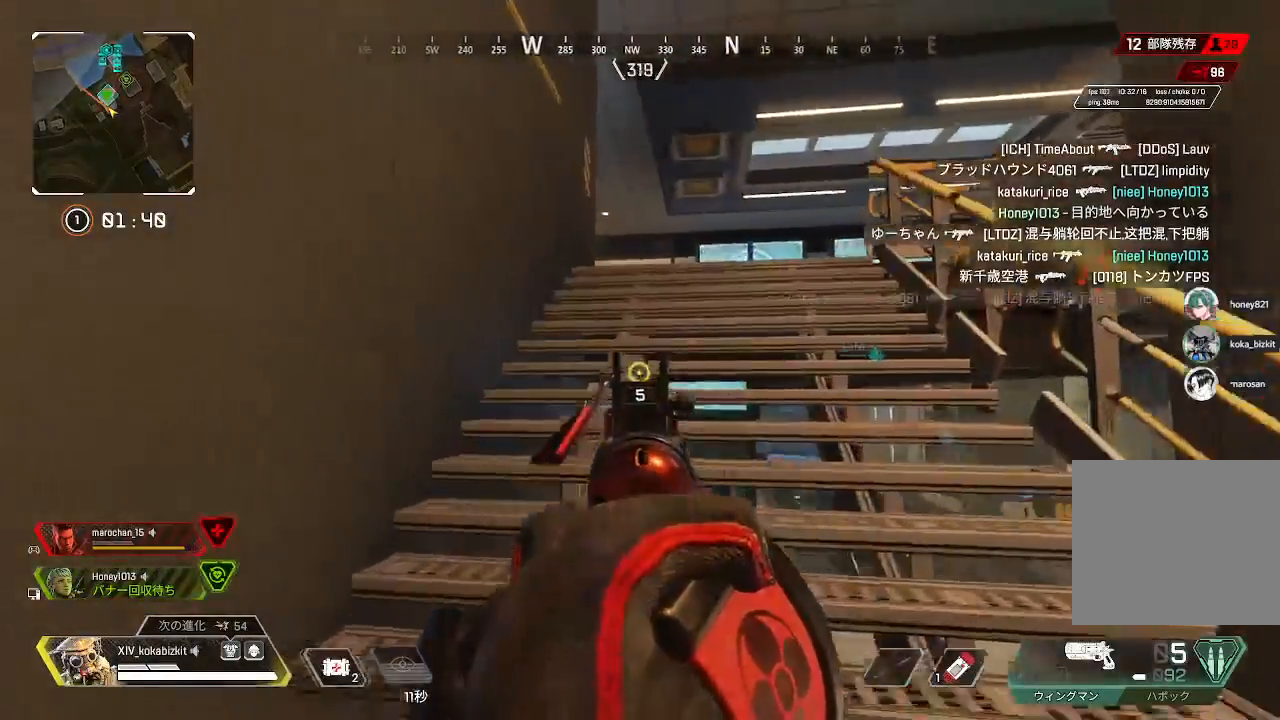
{"buttons": [], "left_stick": "up", "right_stick": "center", "events": [[17, "left_stick", "up-right"], [50, "right_stick", "center"], [117, "left_stick", "up"], [117, "right_stick", "down"], [183, "L2", "up"], [200, "right_stick", "center"]]}
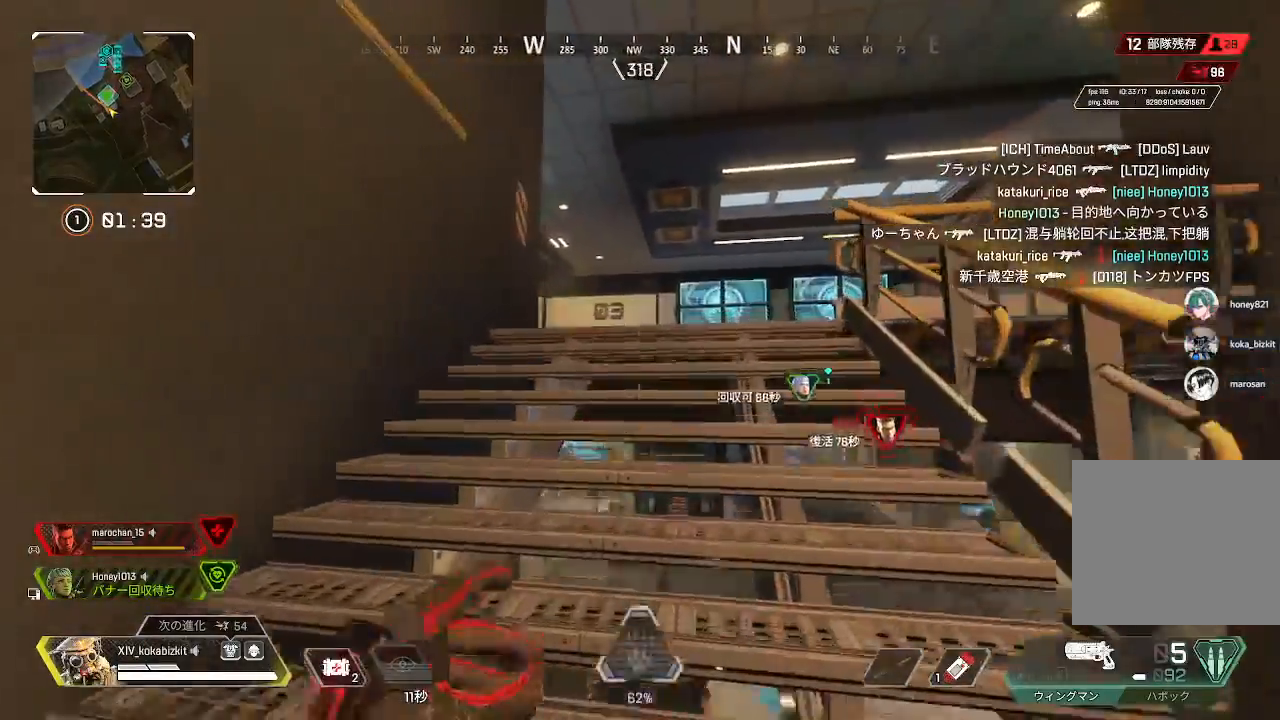
{"buttons": ["L2"], "left_stick": "up", "right_stick": "center"}
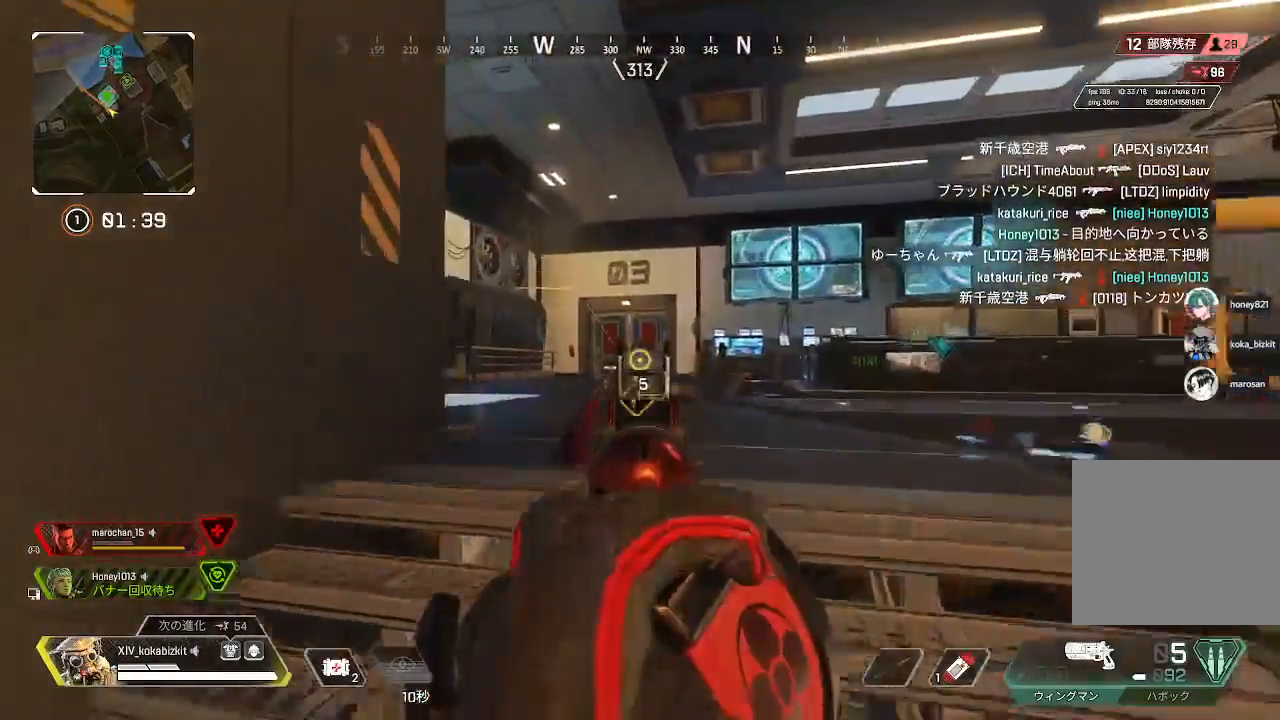
{"buttons": [], "left_stick": "up", "right_stick": "center", "events": [[17, "right_stick", "left"], [50, "R1", "down"], [83, "L2", "up"], [100, "right_stick", "down"], [117, "R1", "up"], [367, "R2", "down"], [367, "right_stick", "center"], [467, "R2", "up"]]}
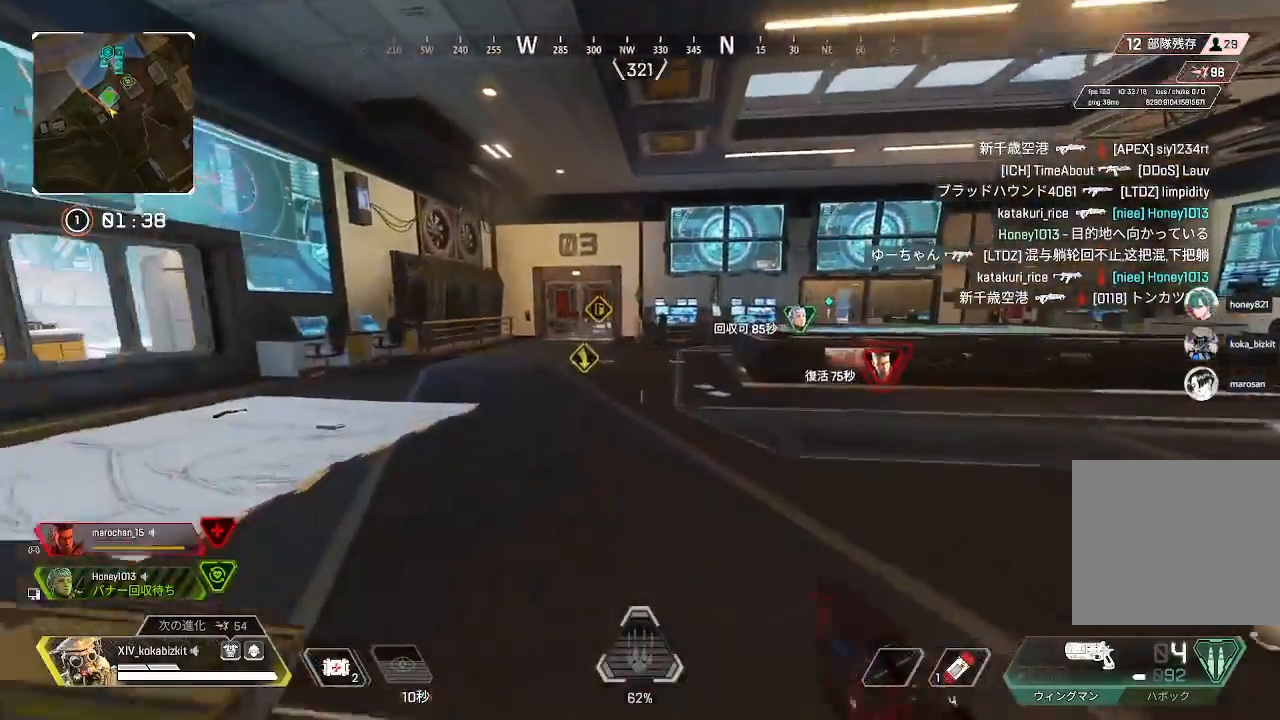
{"buttons": ["L1"], "left_stick": "up", "right_stick": "center", "events": [[67, "R2", "down"], [133, "R2", "up"], [300, "L1", "down"]]}
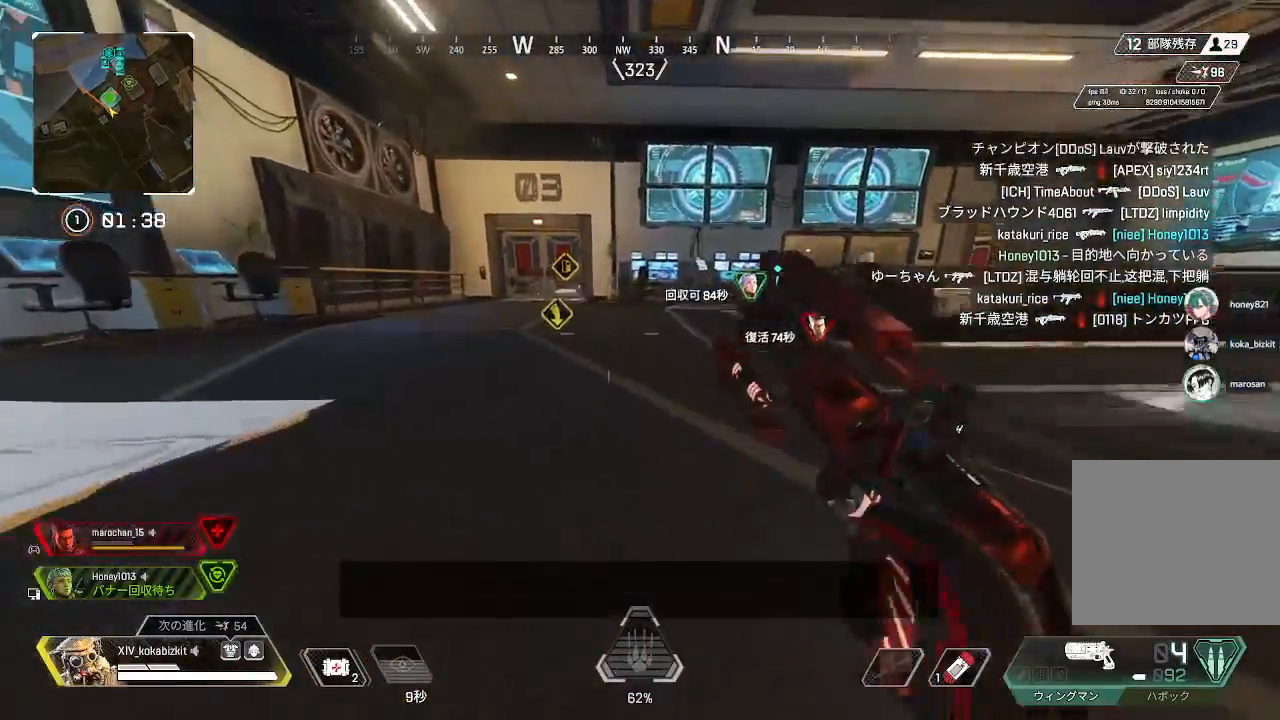
{"buttons": [], "left_stick": "up", "right_stick": "center", "events": [[217, "left_stick", "up-right"], [267, "L1", "up"], [467, "left_stick", "up"]]}
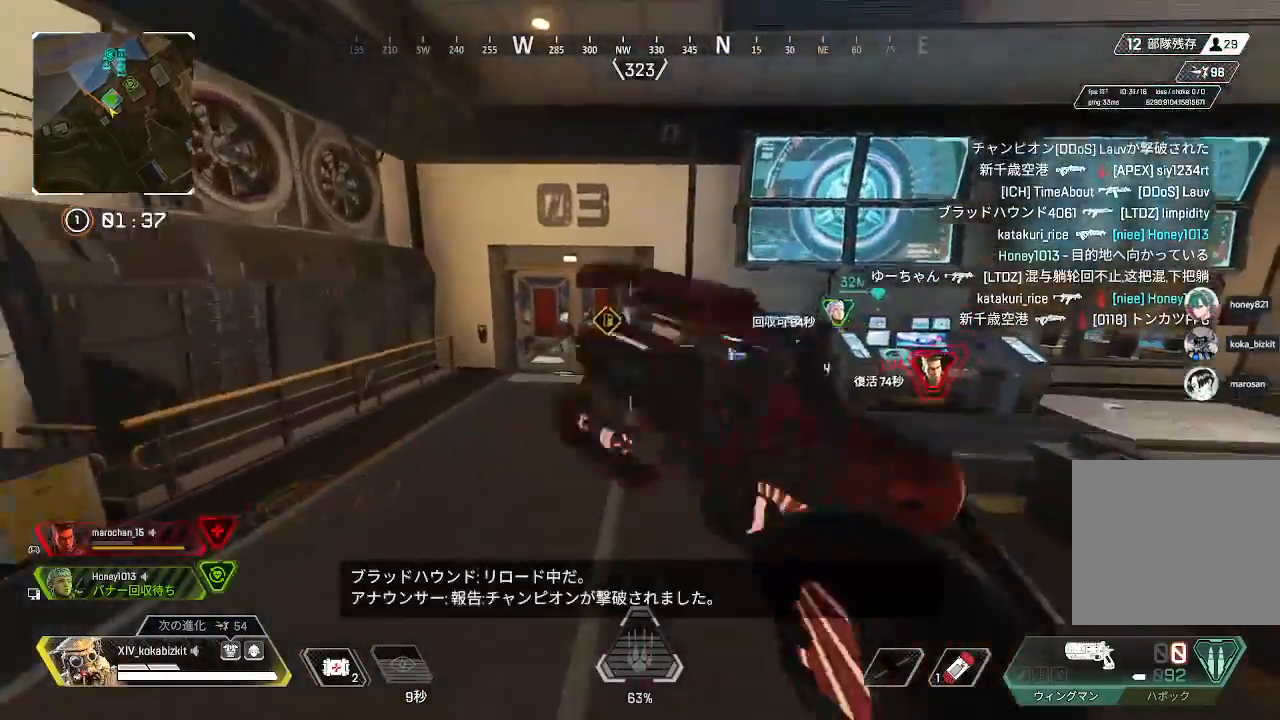
{"buttons": [], "left_stick": "up", "right_stick": "center", "events": []}
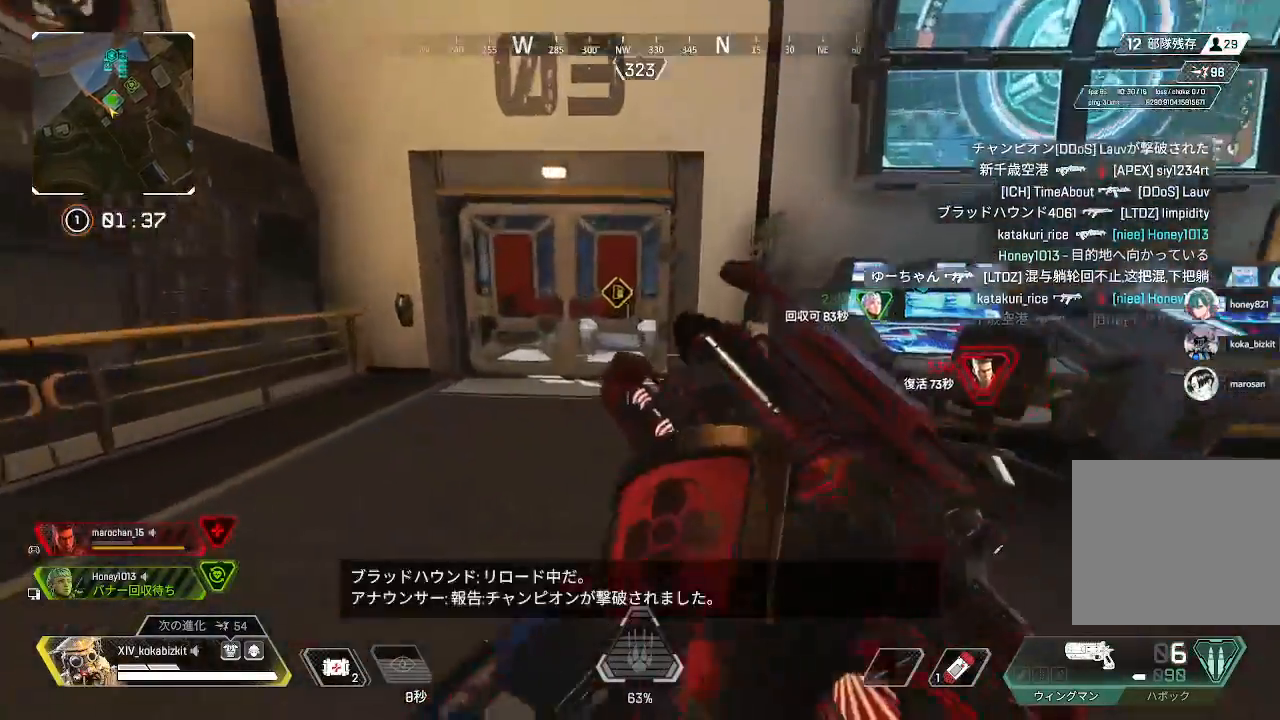
{"buttons": [], "left_stick": "up", "right_stick": "center", "events": []}
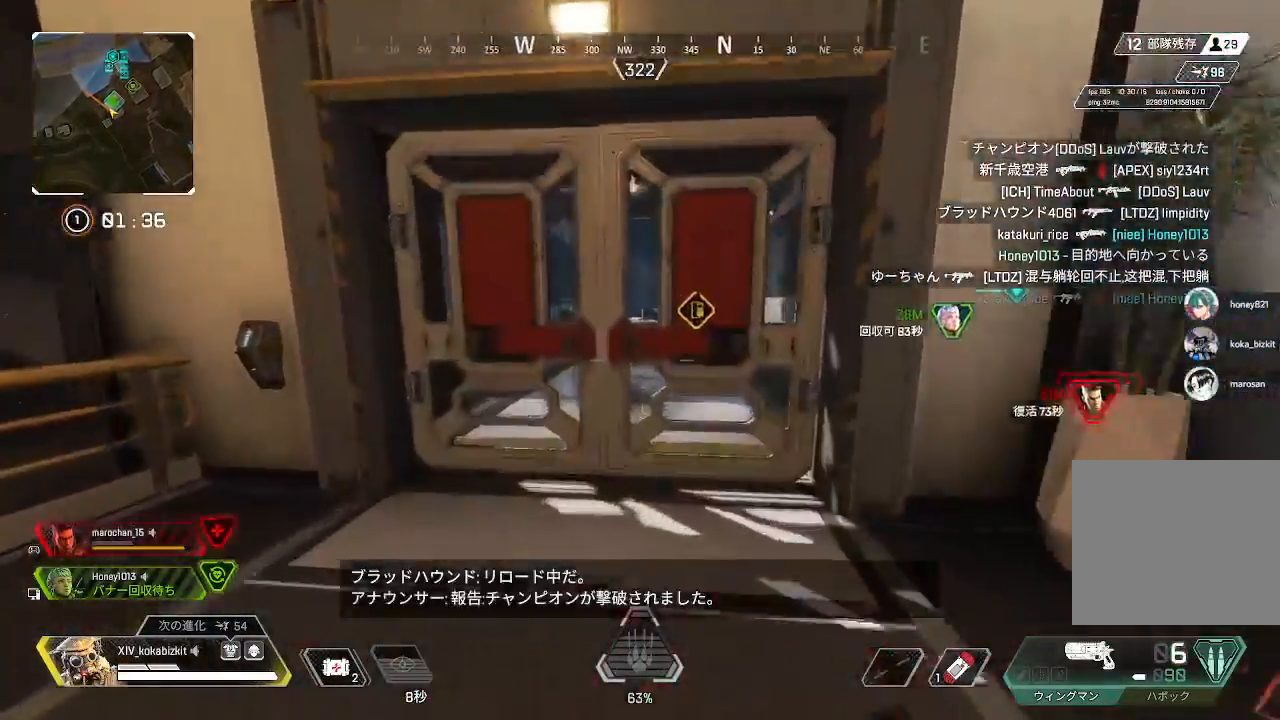
{"buttons": [], "left_stick": "up", "right_stick": "left"}
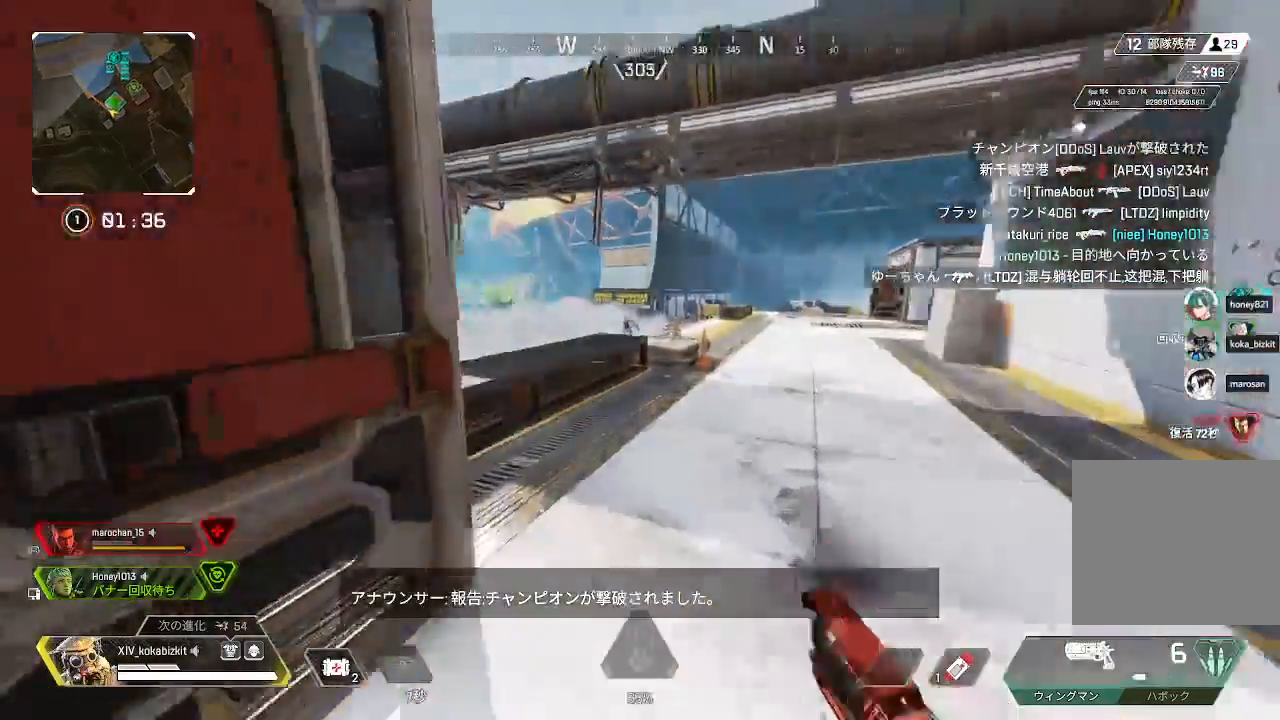
{"buttons": [], "left_stick": "up", "right_stick": "center", "events": [[150, "right_stick", "center"]]}
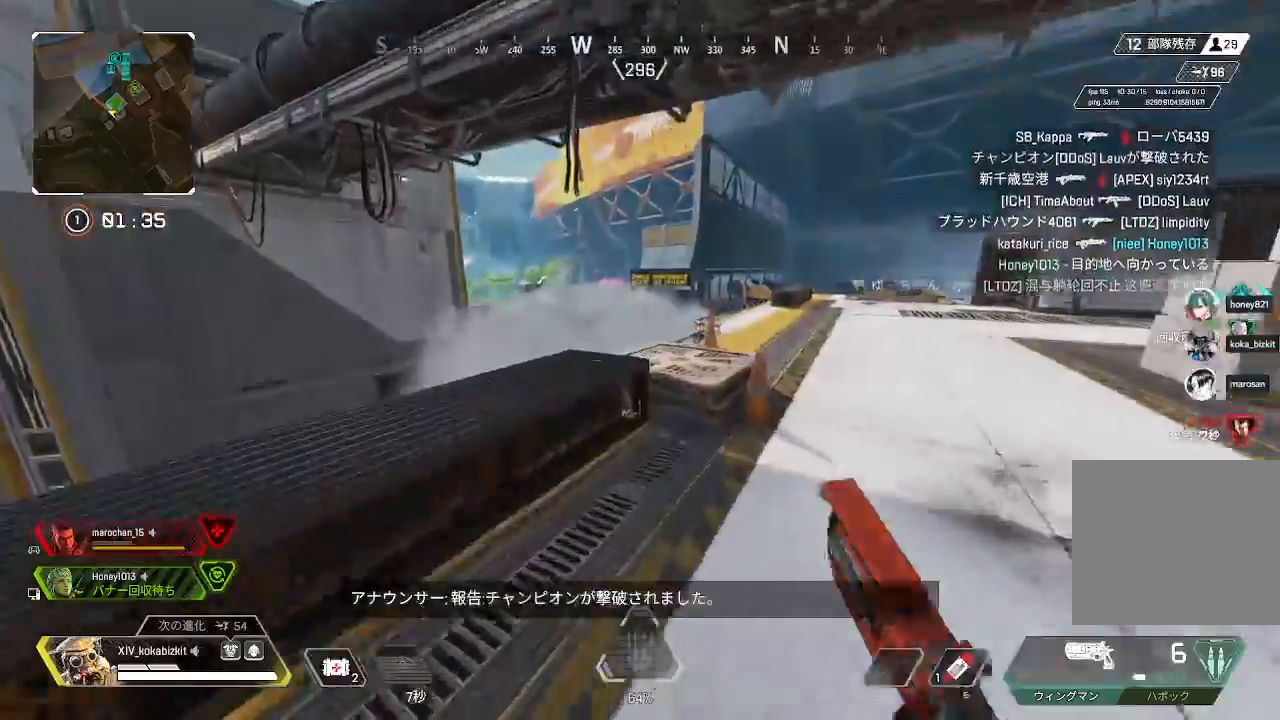
{"buttons": ["SQUARE"], "left_stick": "up", "right_stick": "center", "events": [[150, "L1", "down"], [400, "SQUARE", "down"], [483, "L1", "up"]]}
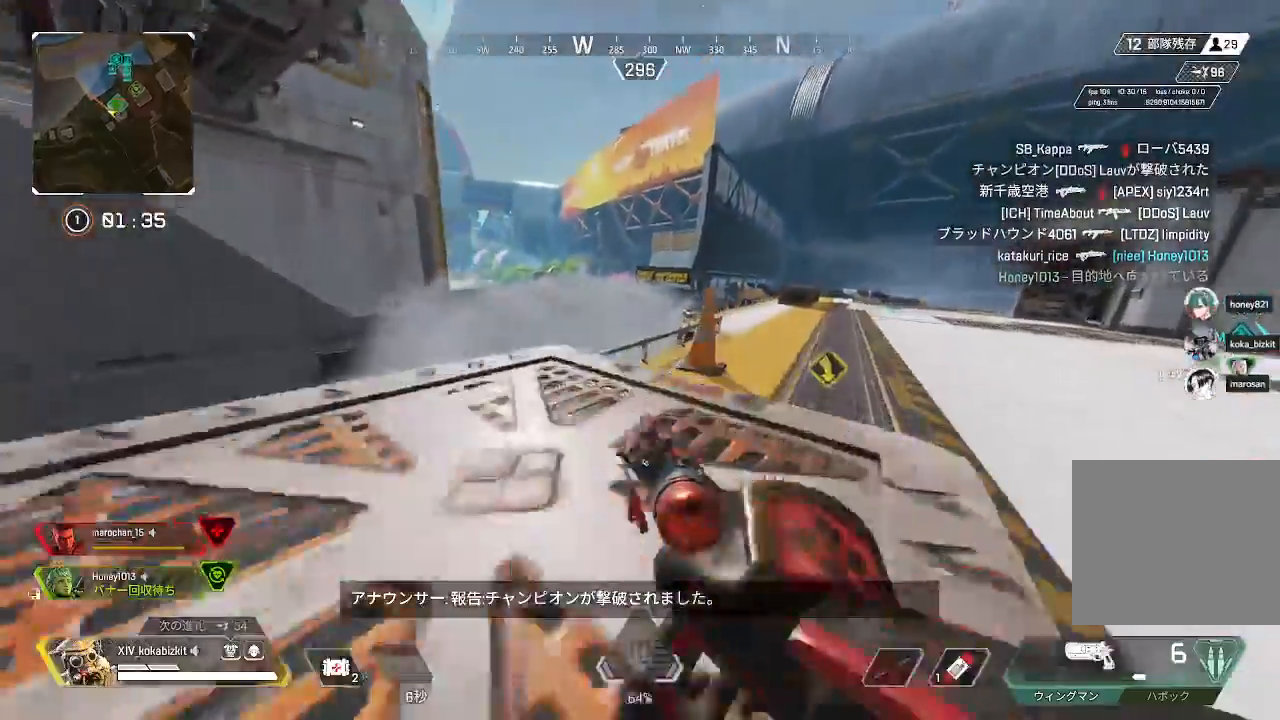
{"buttons": [], "left_stick": "up", "right_stick": "left", "events": [[33, "SQUARE", "up"], [483, "right_stick", "left"]]}
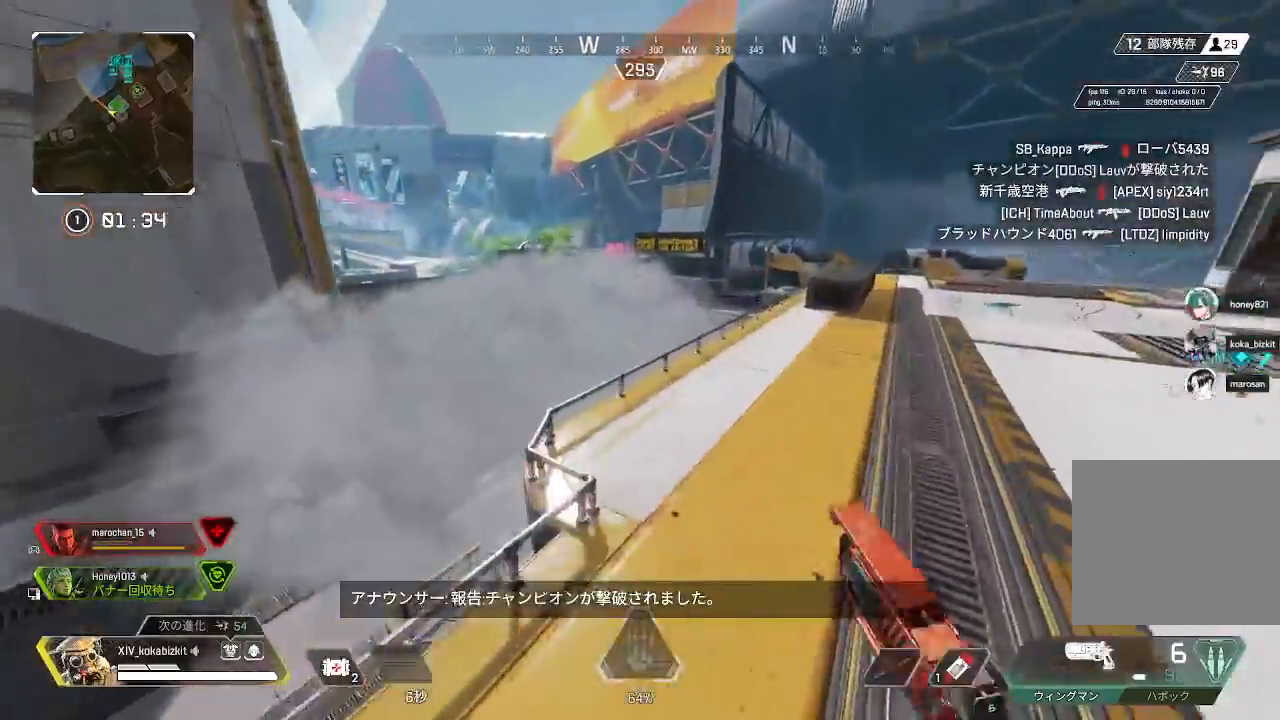
{"buttons": [], "left_stick": "up", "right_stick": "right", "events": [[50, "right_stick", "center"], [300, "right_stick", "right"]]}
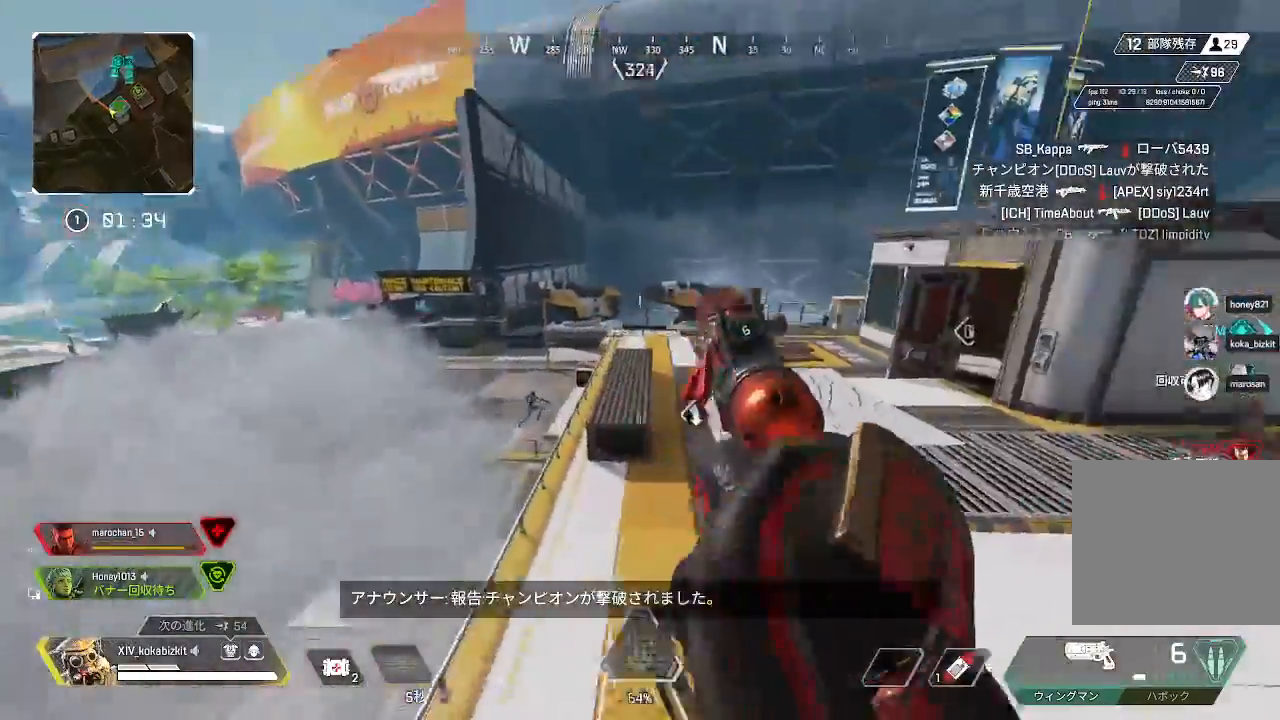
{"buttons": ["L2"], "left_stick": "up-left", "right_stick": "center"}
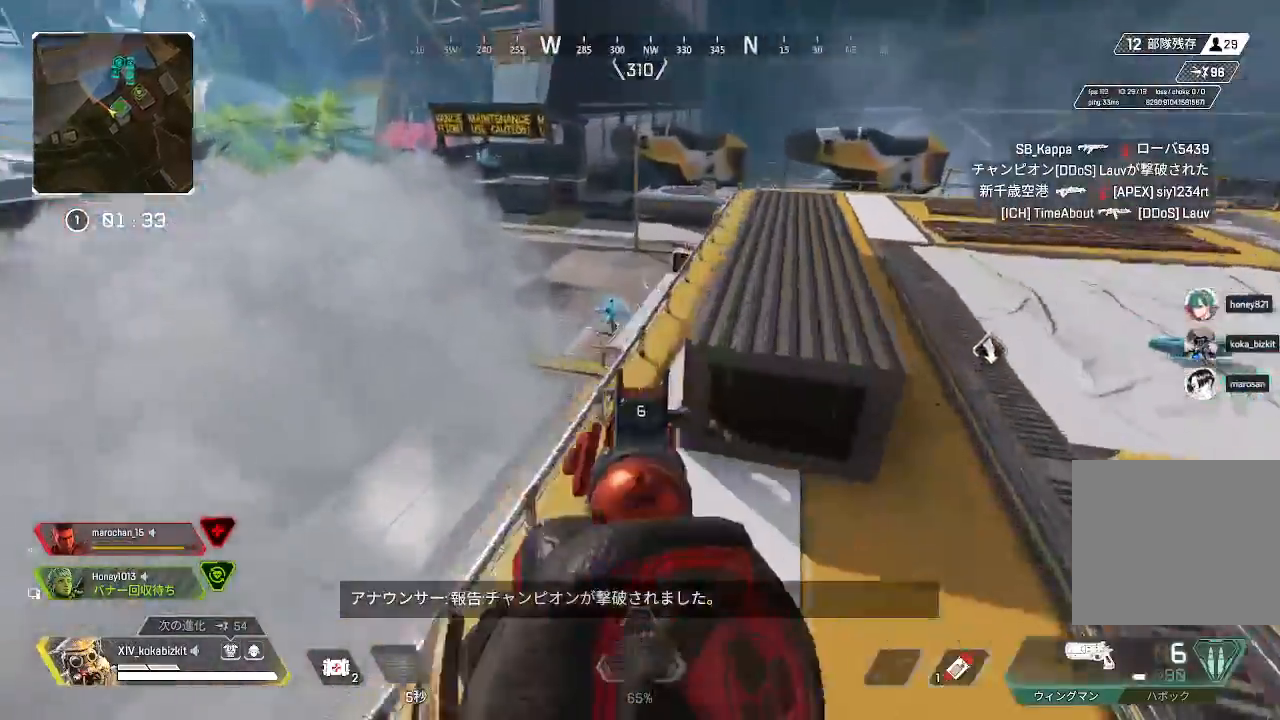
{"buttons": ["L2", "R1"], "left_stick": "right", "right_stick": "center", "events": [[183, "right_stick", "up"], [300, "left_stick", "center"], [417, "left_stick", "right"], [450, "R1", "down"], [467, "right_stick", "center"]]}